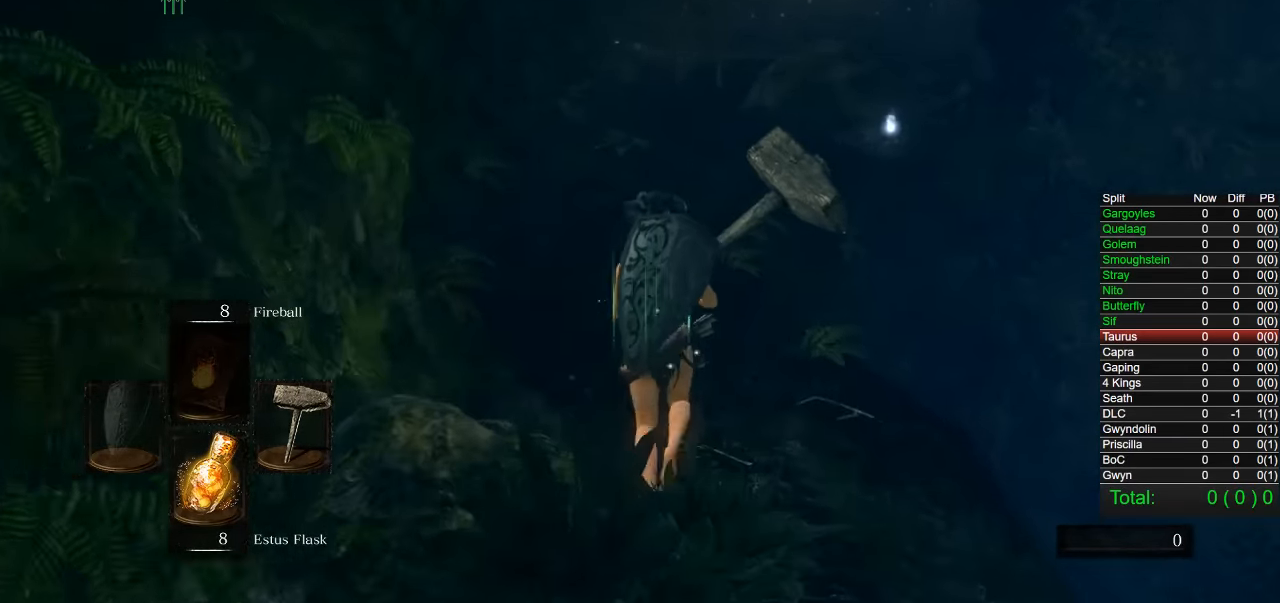
Gameplay with a controller (PlayStation layout); each line is a JSON object with the inputs held at the frame after it (dt_ms = milliseconds from this image to that frame). "button_events" lists button changes between this image and that frame as [ms after this image, input, new state], when the widget could be followed in between (sticks are given only as held states).
{"dt_ms": 500, "buttons": ["CIRCLE"], "left_stick": "up", "right_stick": "center", "button_events": []}
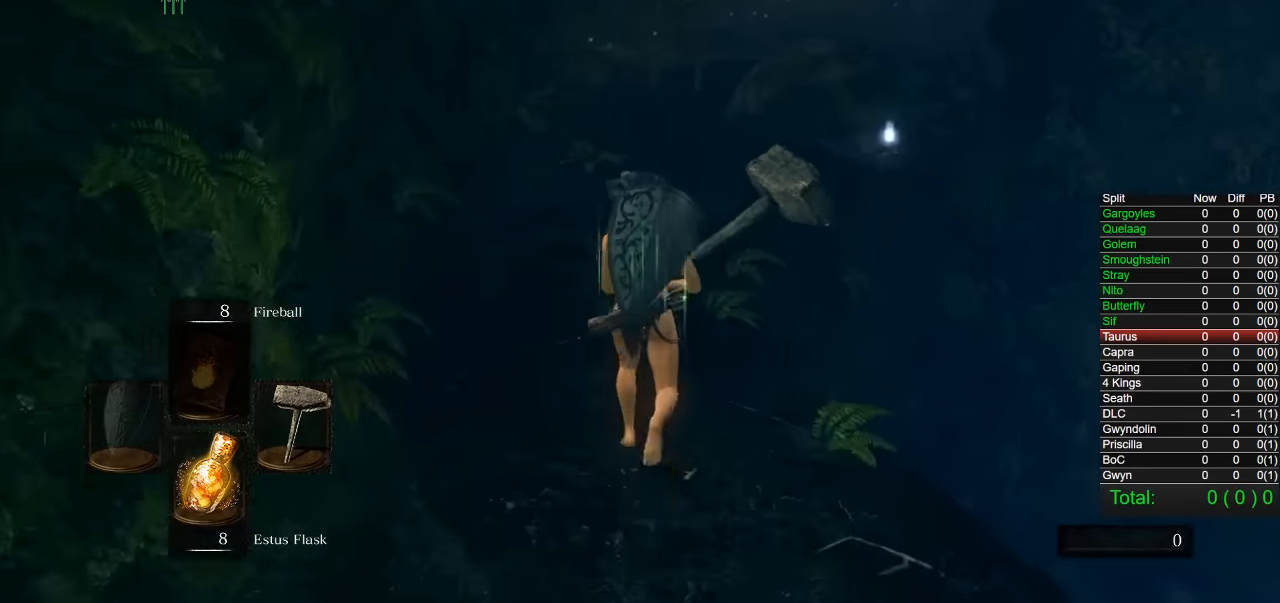
{"dt_ms": 500, "buttons": ["CIRCLE"], "left_stick": "up", "right_stick": "center", "button_events": []}
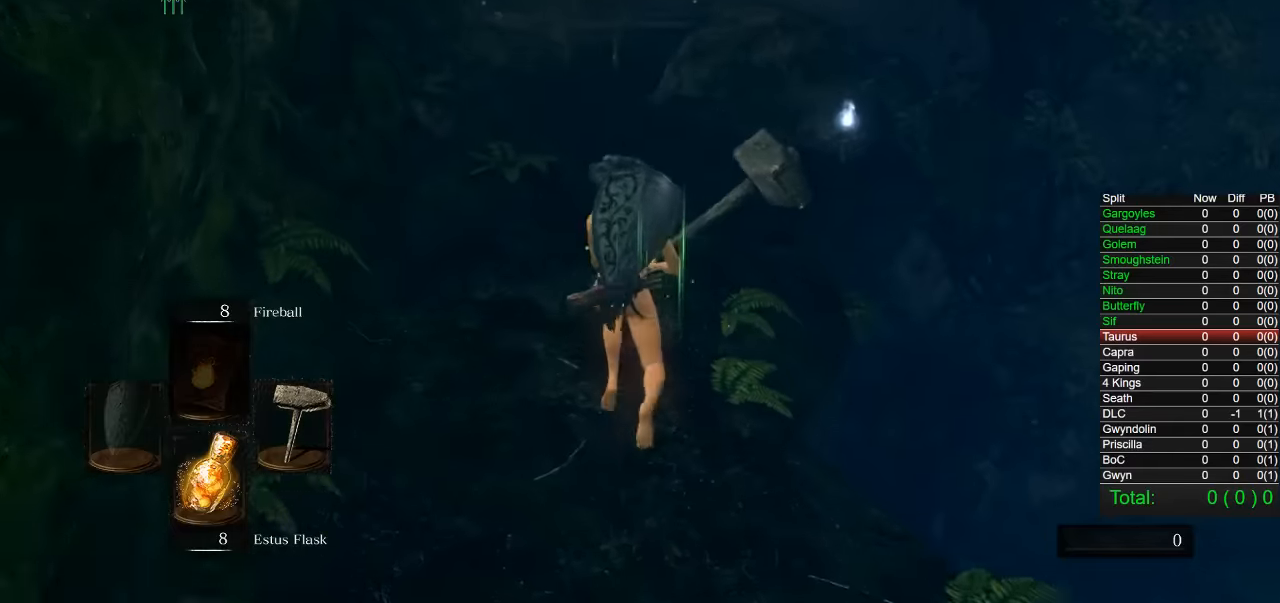
{"dt_ms": 500, "buttons": ["CIRCLE"], "left_stick": "up", "right_stick": "center", "button_events": []}
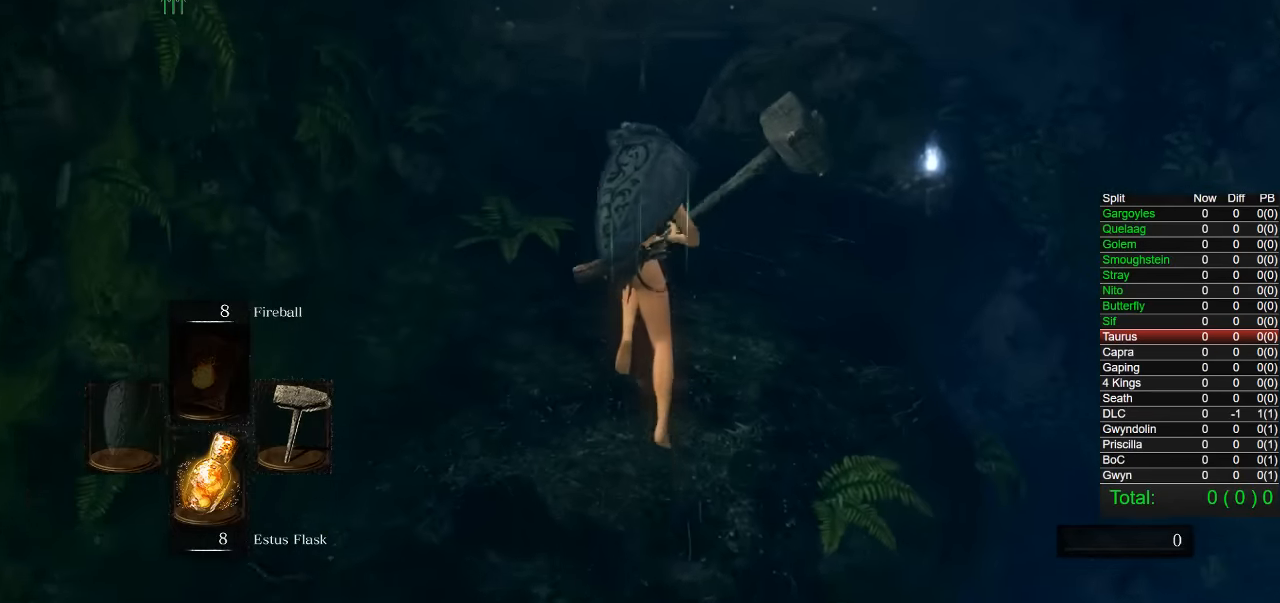
{"dt_ms": 500, "buttons": ["CIRCLE"], "left_stick": "up", "right_stick": "center", "button_events": []}
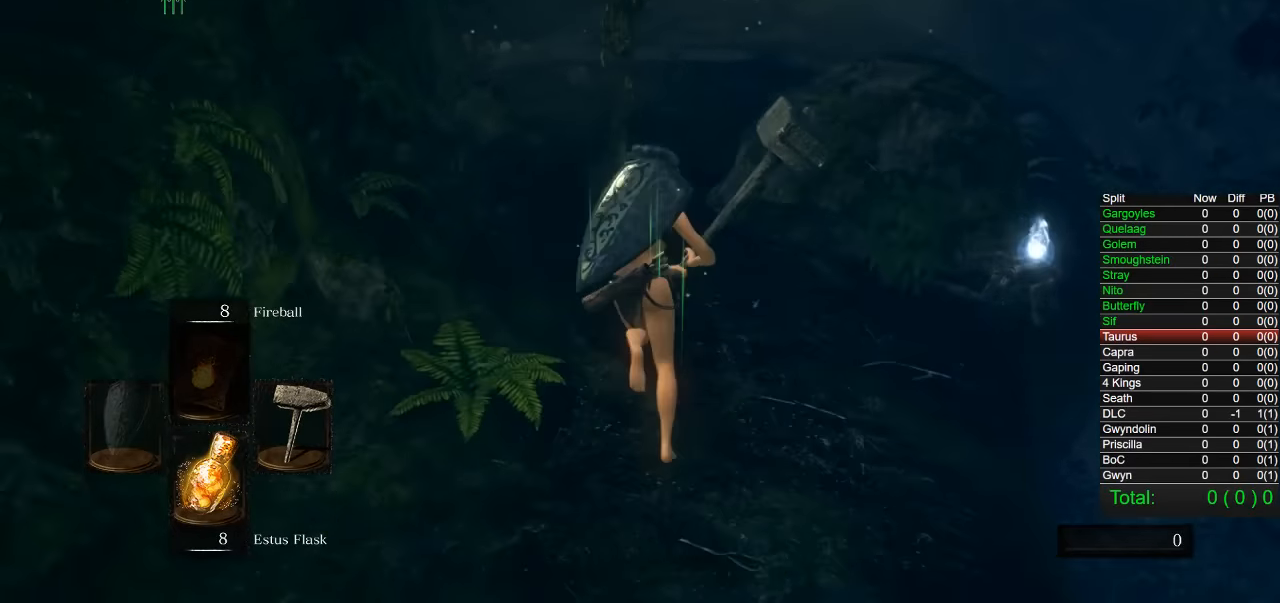
{"dt_ms": 500, "buttons": [], "left_stick": "up", "right_stick": "center", "button_events": [[333, "CIRCLE", "up"]]}
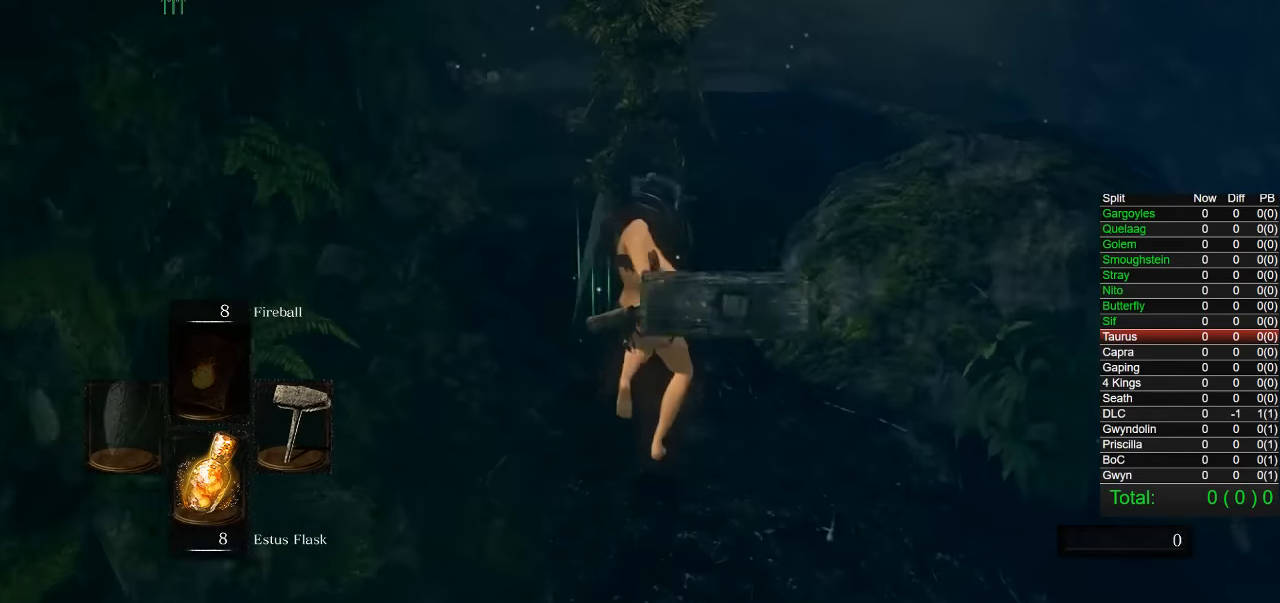
{"dt_ms": 500, "buttons": [], "left_stick": "up", "right_stick": "center", "button_events": []}
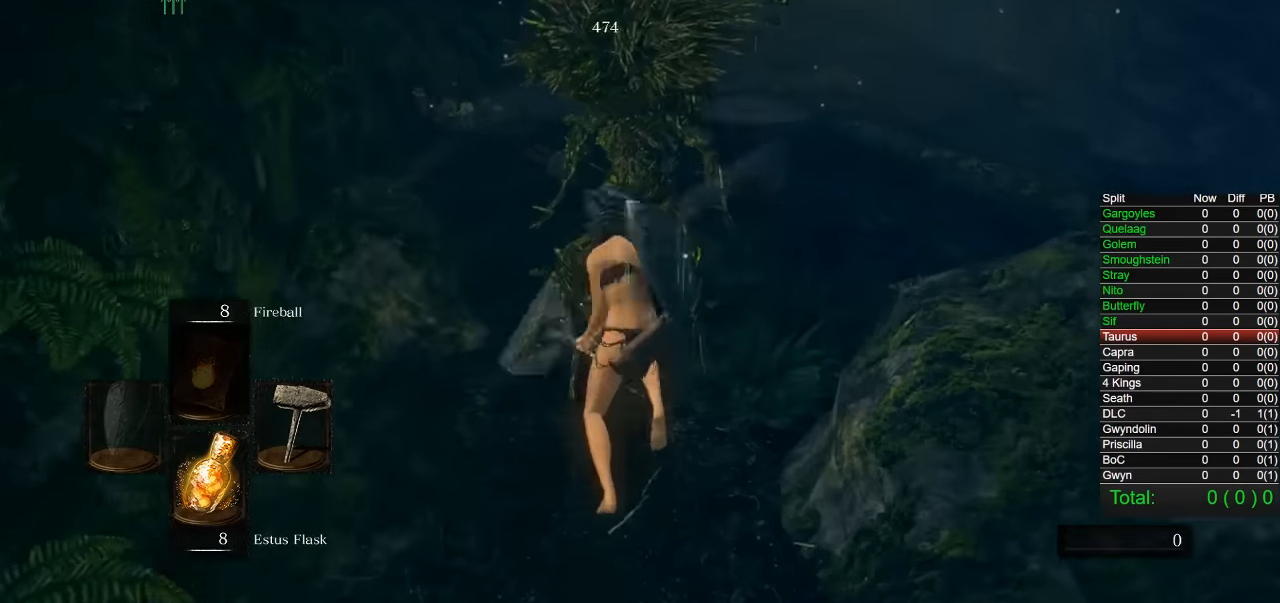
{"dt_ms": 500, "buttons": [], "left_stick": "up-right", "right_stick": "center", "button_events": []}
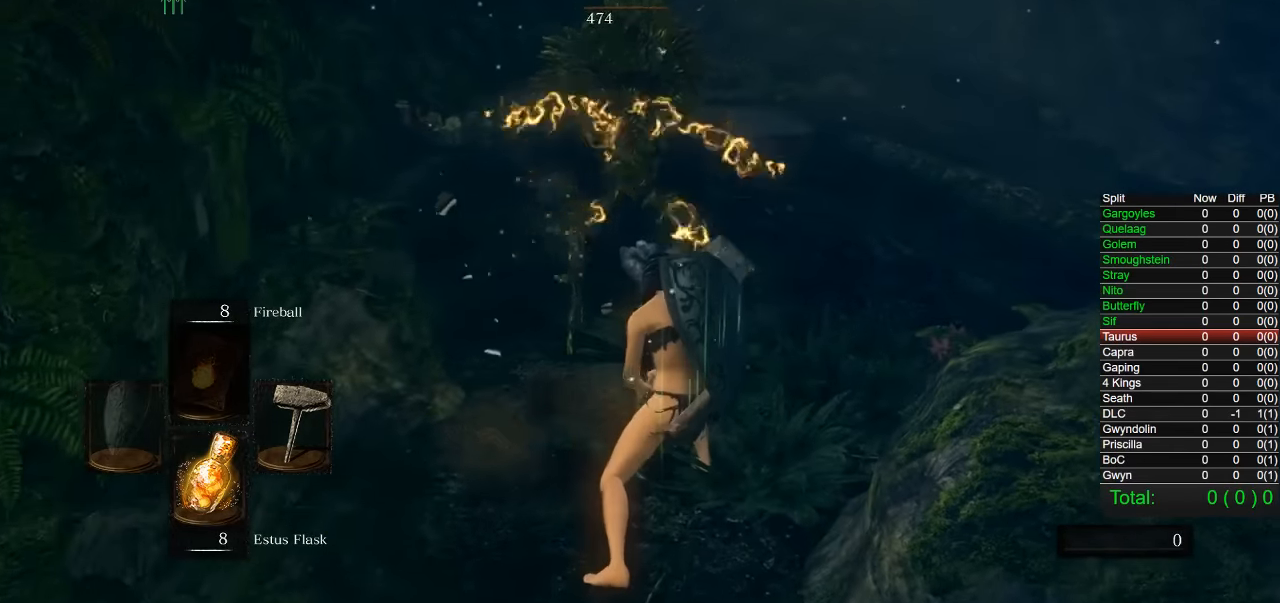
{"dt_ms": 500, "buttons": ["CIRCLE"], "left_stick": "up", "right_stick": "center", "button_events": [[400, "CIRCLE", "down"]]}
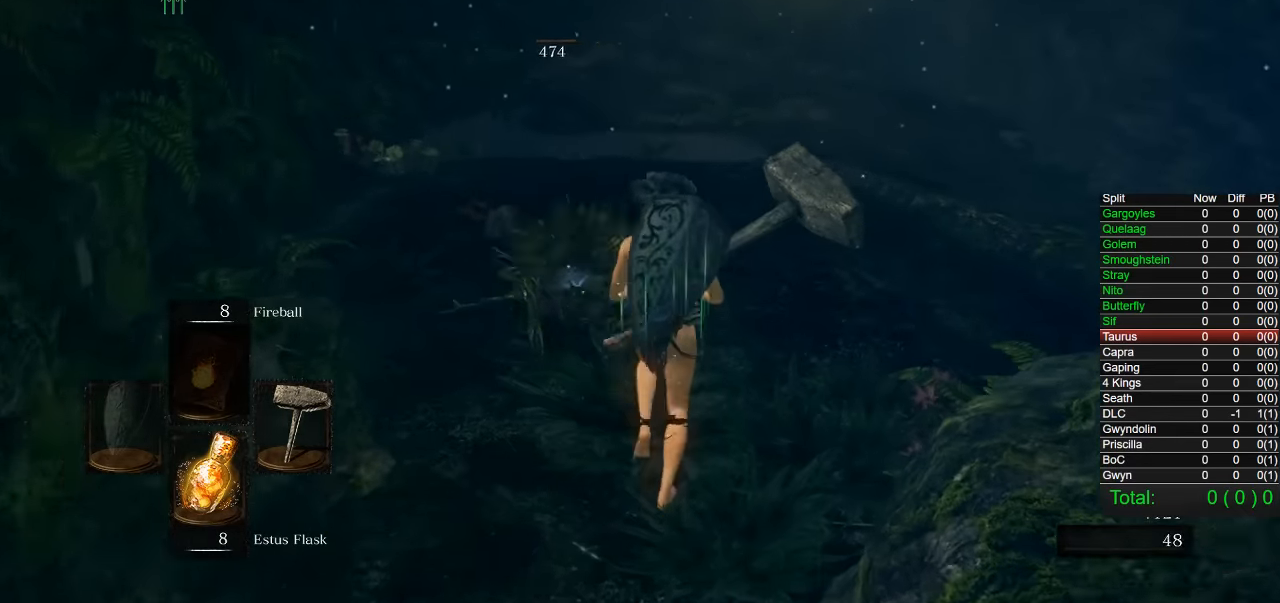
{"dt_ms": 500, "buttons": ["CIRCLE"], "left_stick": "up", "right_stick": "center", "button_events": []}
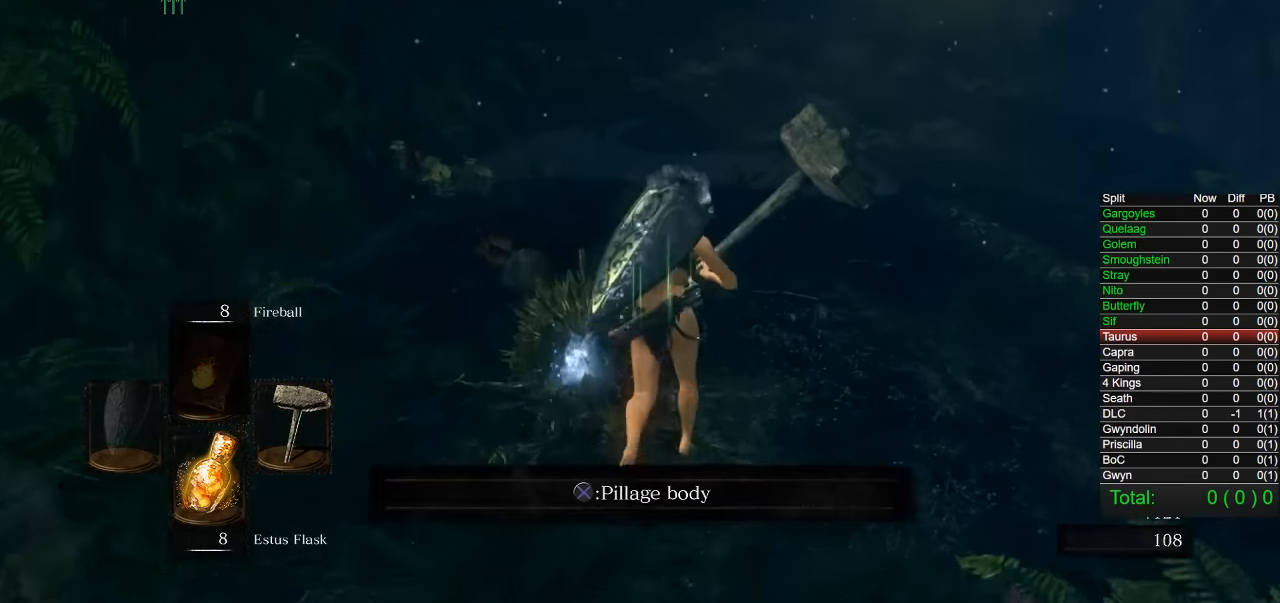
{"dt_ms": 500, "buttons": ["CIRCLE"], "left_stick": "up", "right_stick": "center", "button_events": []}
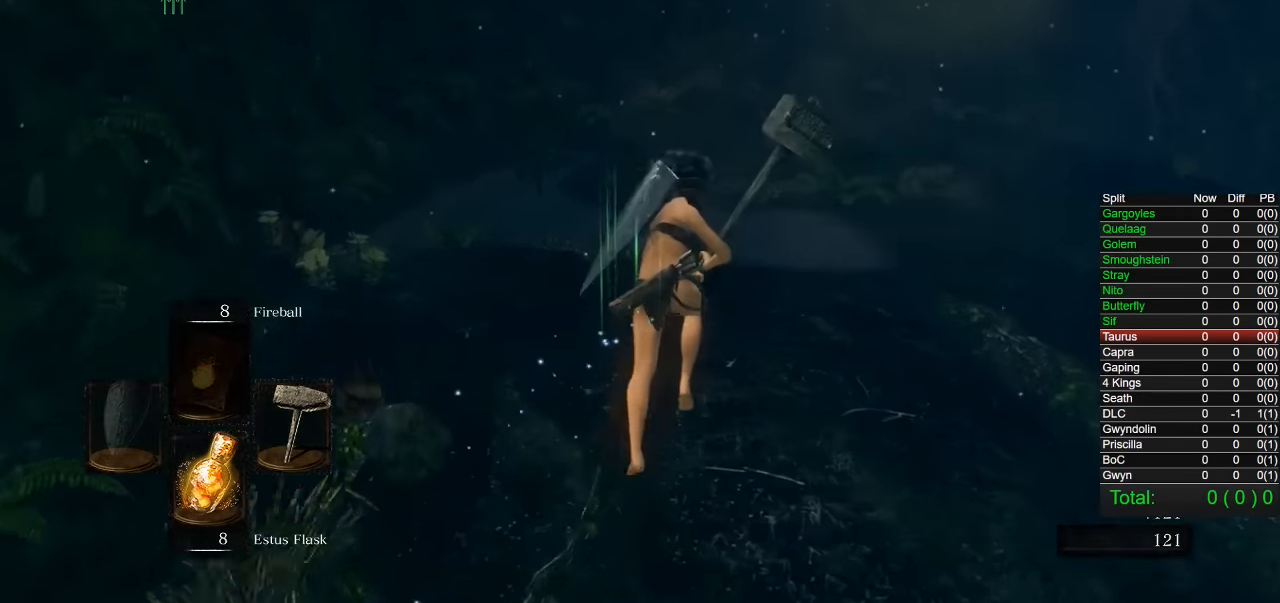
{"dt_ms": 500, "buttons": ["CIRCLE"], "left_stick": "up", "right_stick": "center", "button_events": []}
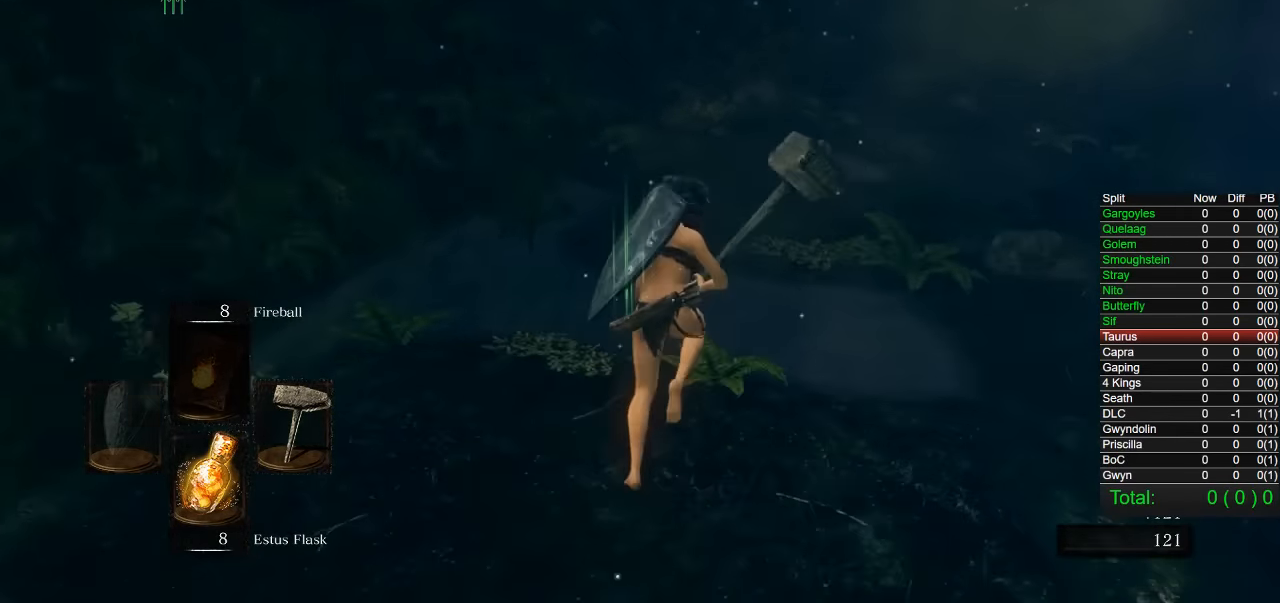
{"dt_ms": 500, "buttons": ["CIRCLE"], "left_stick": "up", "right_stick": "center", "button_events": []}
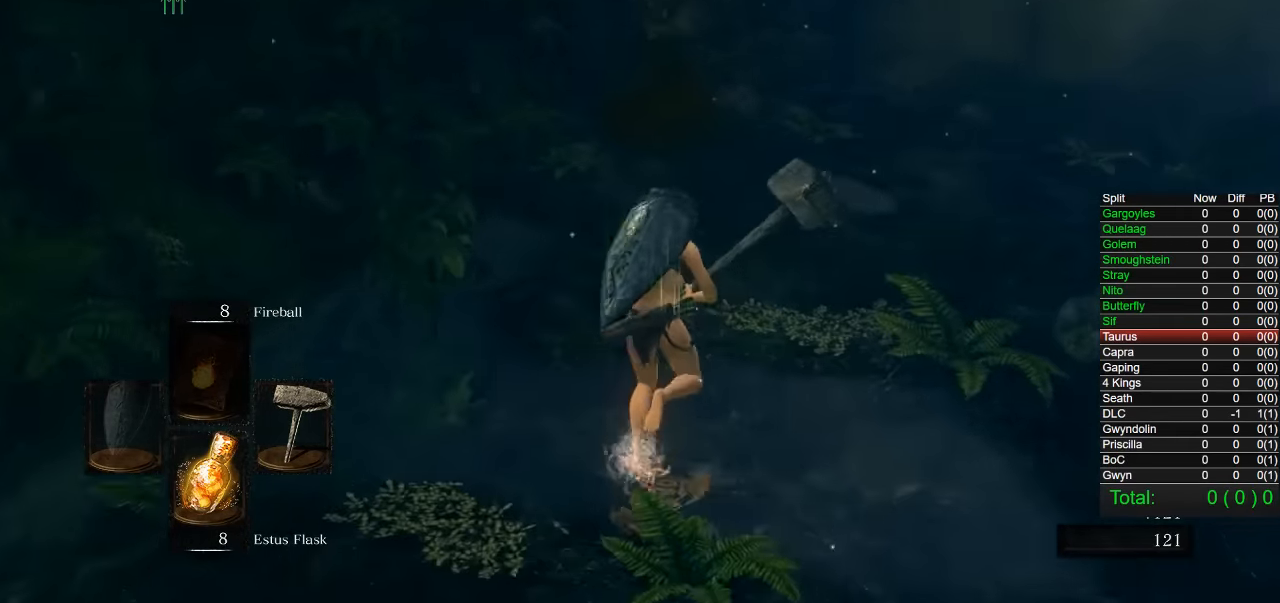
{"dt_ms": 500, "buttons": ["CIRCLE"], "left_stick": "up", "right_stick": "center", "button_events": []}
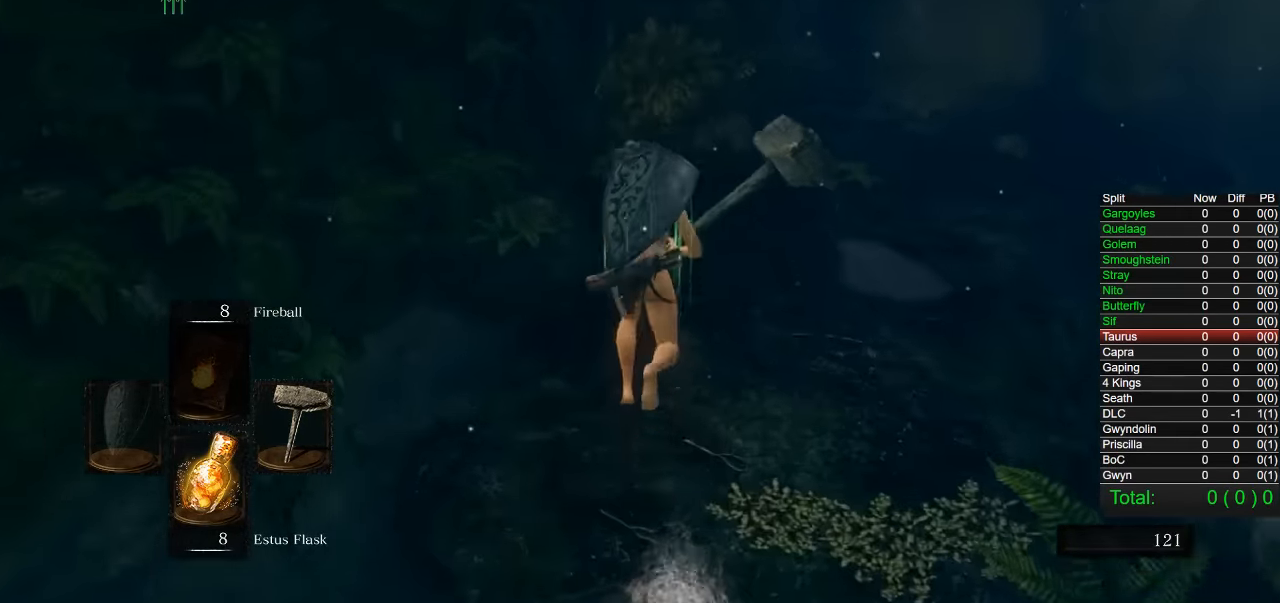
{"dt_ms": 500, "buttons": [], "left_stick": "up", "right_stick": "center", "button_events": [[366, "CIRCLE", "up"]]}
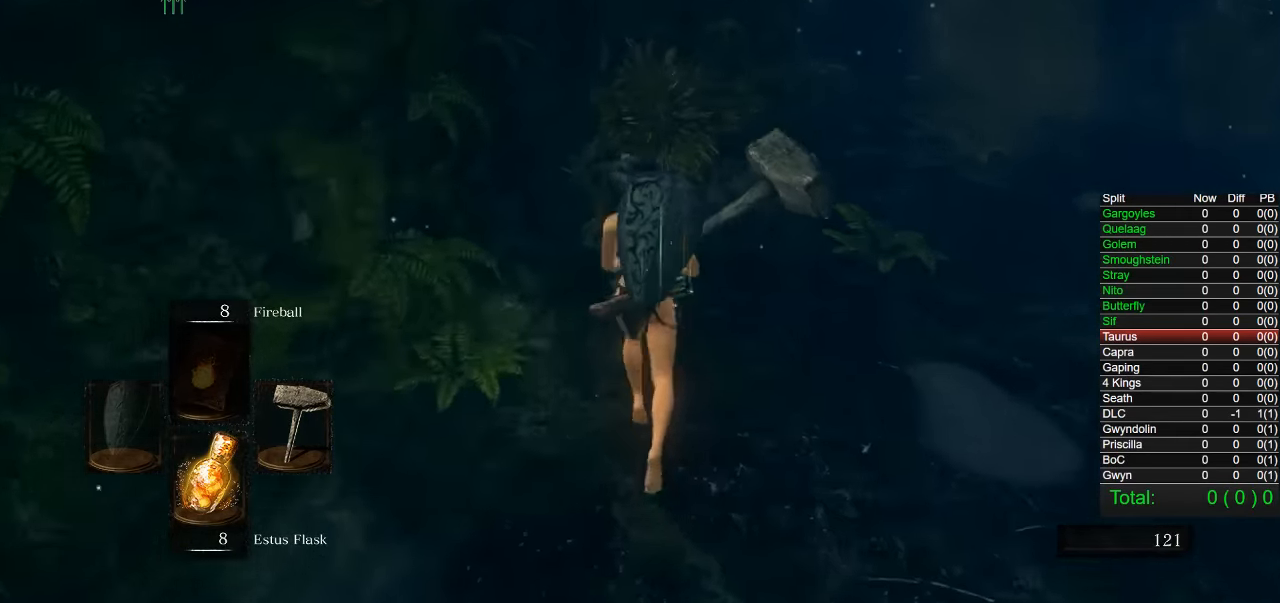
{"dt_ms": 500, "buttons": [], "left_stick": "up", "right_stick": "center", "button_events": []}
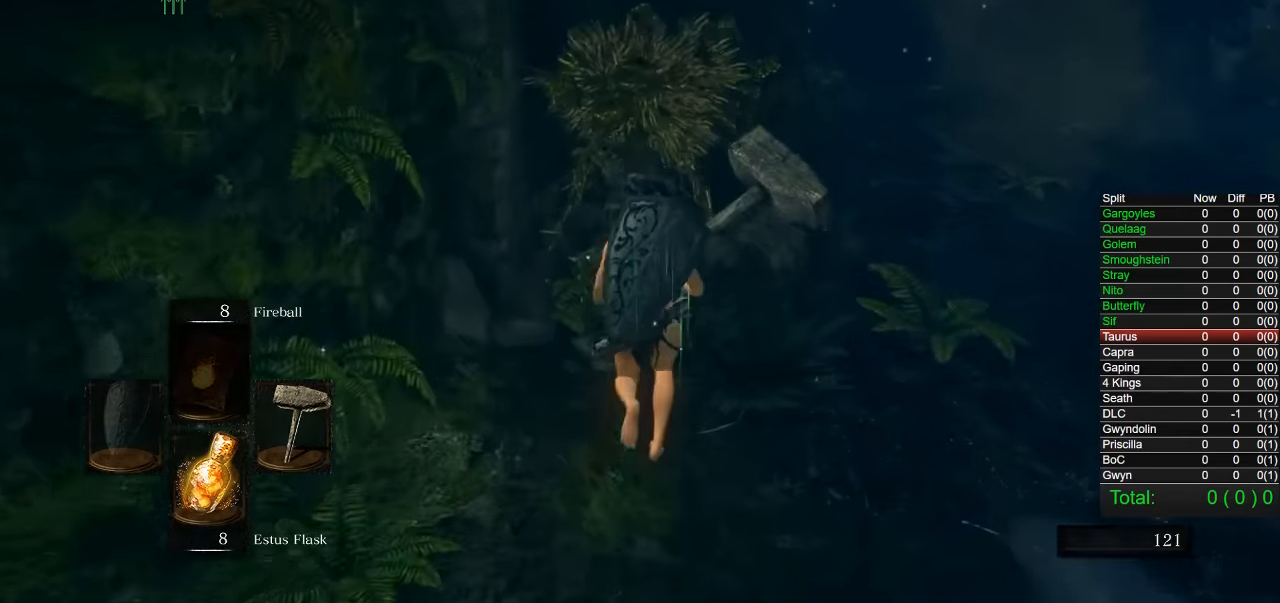
{"dt_ms": 500, "buttons": [], "left_stick": "up", "right_stick": "center", "button_events": []}
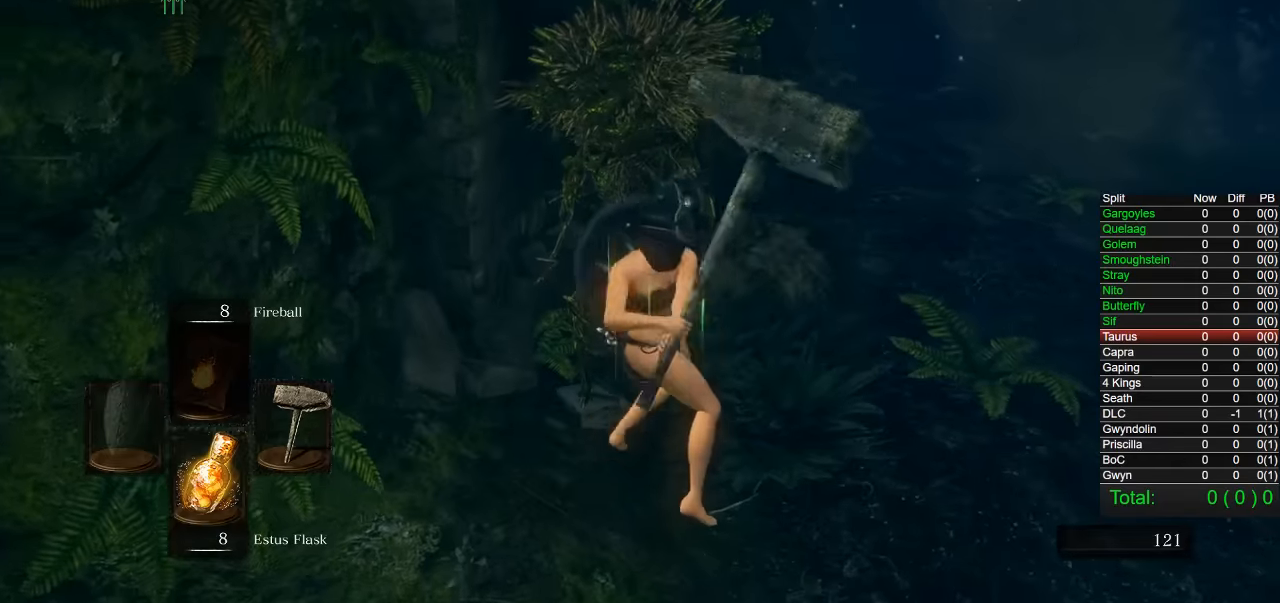
{"dt_ms": 500, "buttons": [], "left_stick": "right", "right_stick": "up-left", "button_events": []}
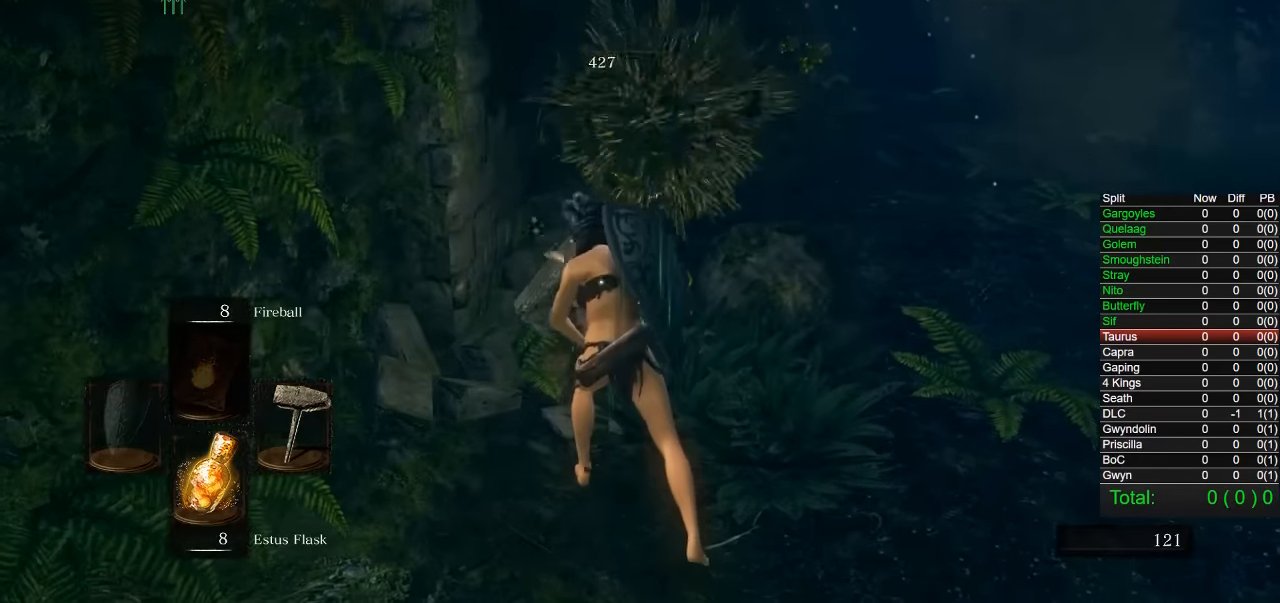
{"dt_ms": 500, "buttons": ["CIRCLE"], "left_stick": "up-right", "right_stick": "left", "button_events": [[150, "CIRCLE", "down"]]}
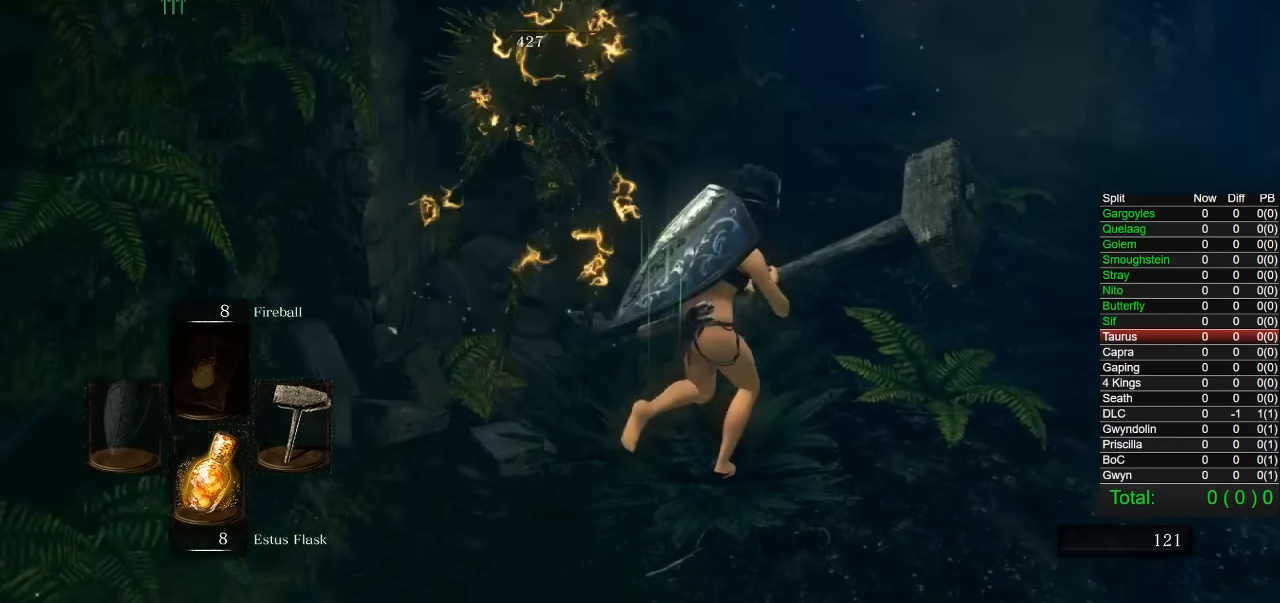
{"dt_ms": 500, "buttons": ["CIRCLE"], "left_stick": "up-right", "right_stick": "left", "button_events": []}
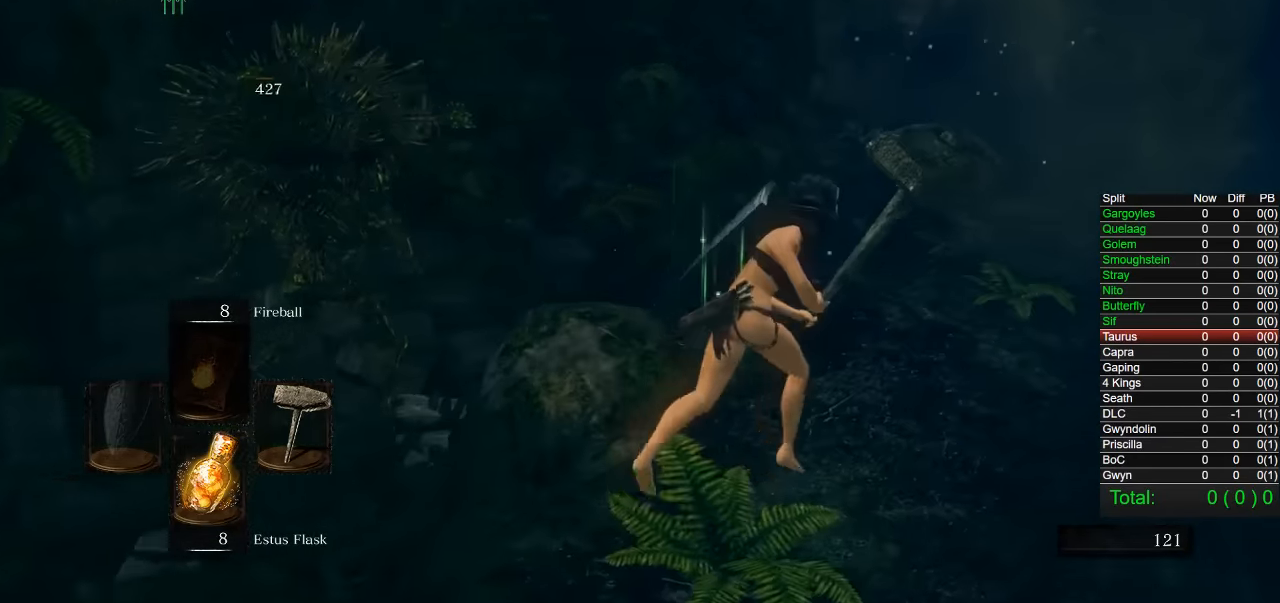
{"dt_ms": 500, "buttons": ["CIRCLE"], "left_stick": "up-right", "right_stick": "left", "button_events": []}
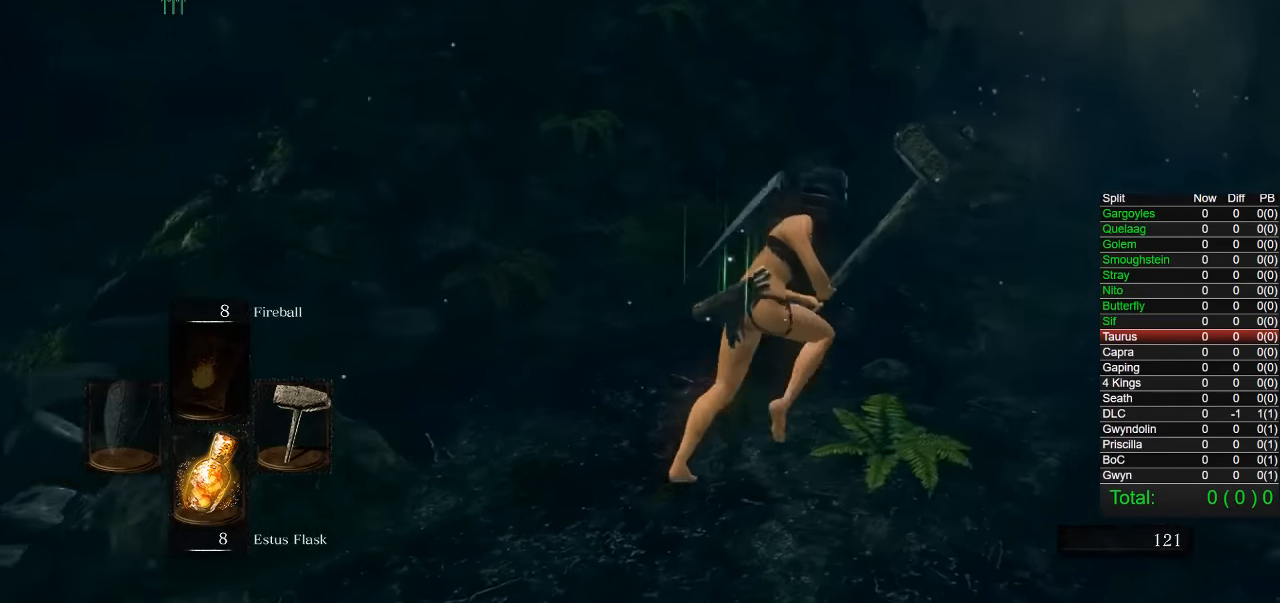
{"dt_ms": 500, "buttons": ["CIRCLE"], "left_stick": "up-right", "right_stick": "left", "button_events": []}
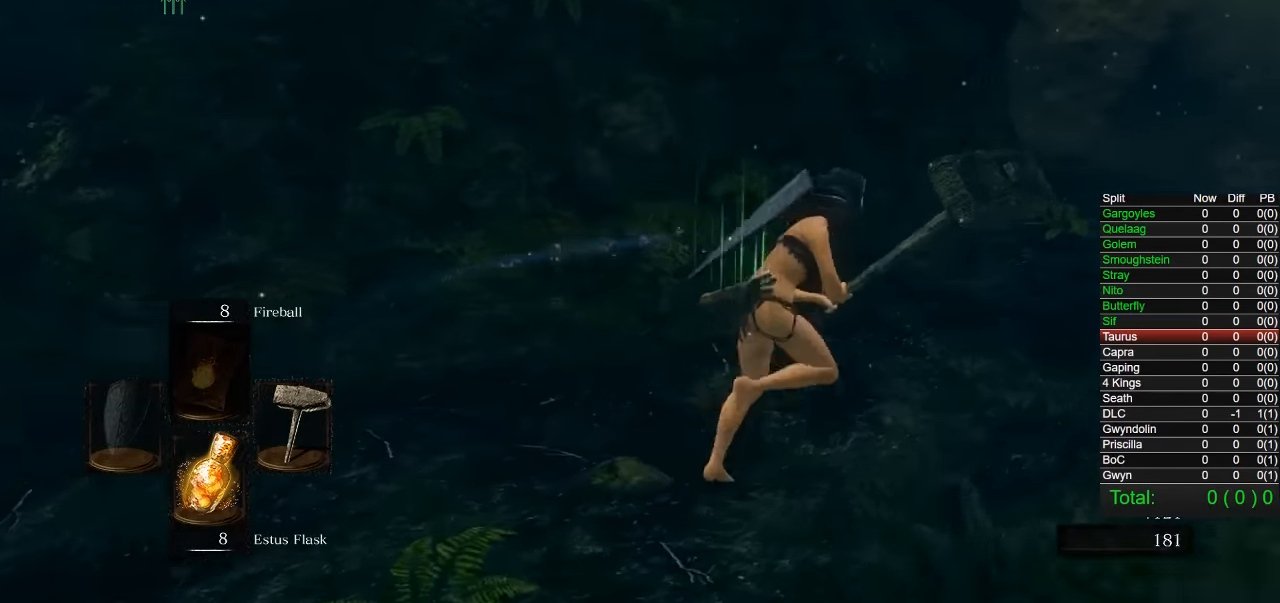
{"dt_ms": 500, "buttons": [], "left_stick": "up-right", "right_stick": "down-left", "button_events": [[250, "CIRCLE", "up"]]}
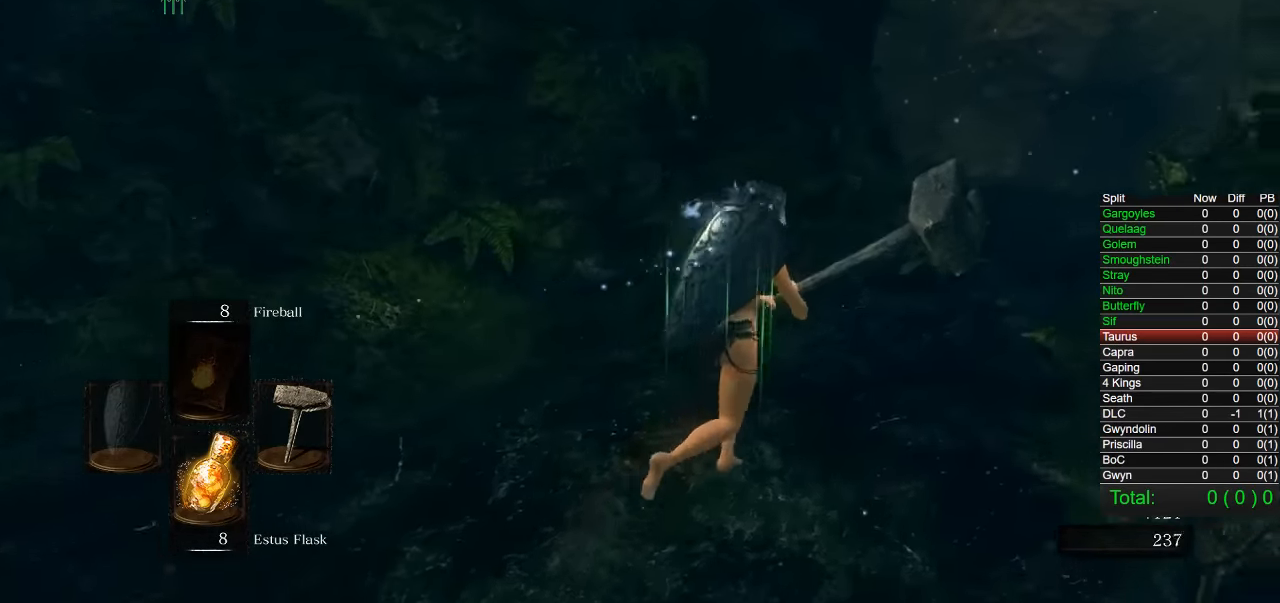
{"dt_ms": 500, "buttons": [], "left_stick": "up-right", "right_stick": "center", "button_events": []}
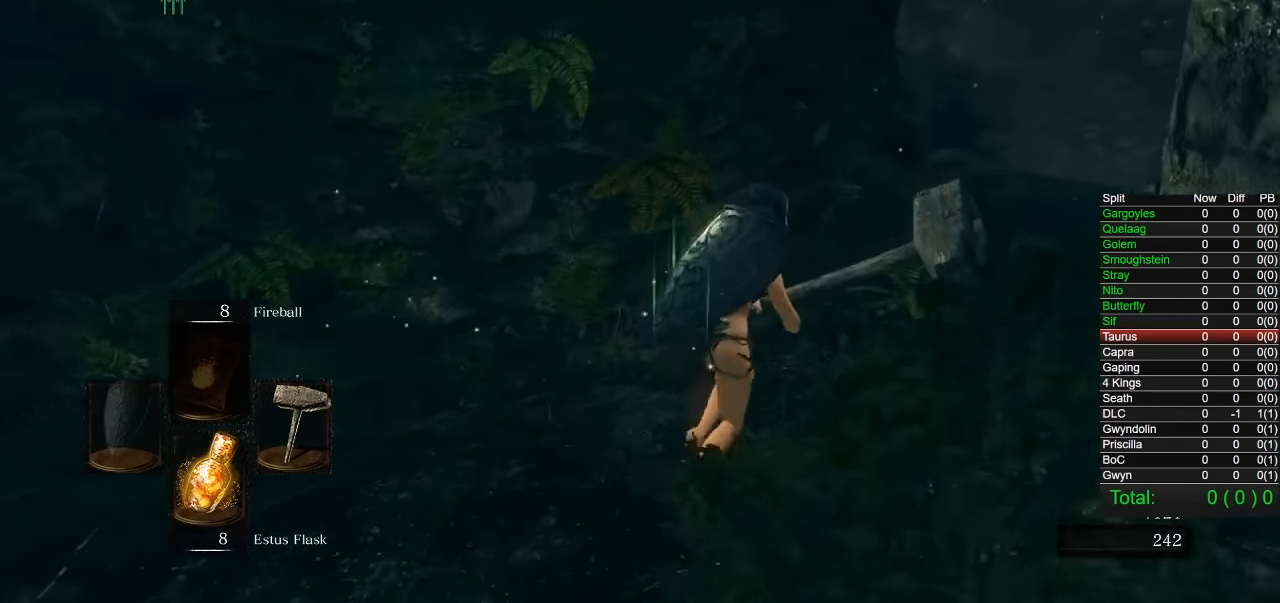
{"dt_ms": 500, "buttons": [], "left_stick": "center", "right_stick": "center", "button_events": []}
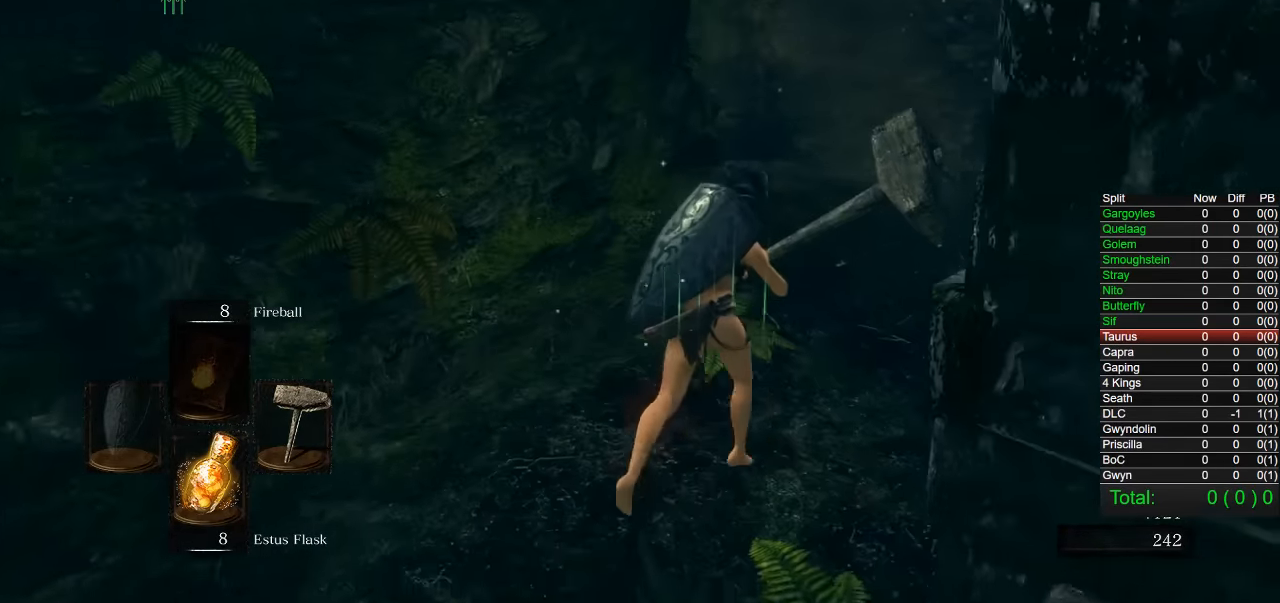
{"dt_ms": 500, "buttons": [], "left_stick": "up-right", "right_stick": "center", "button_events": []}
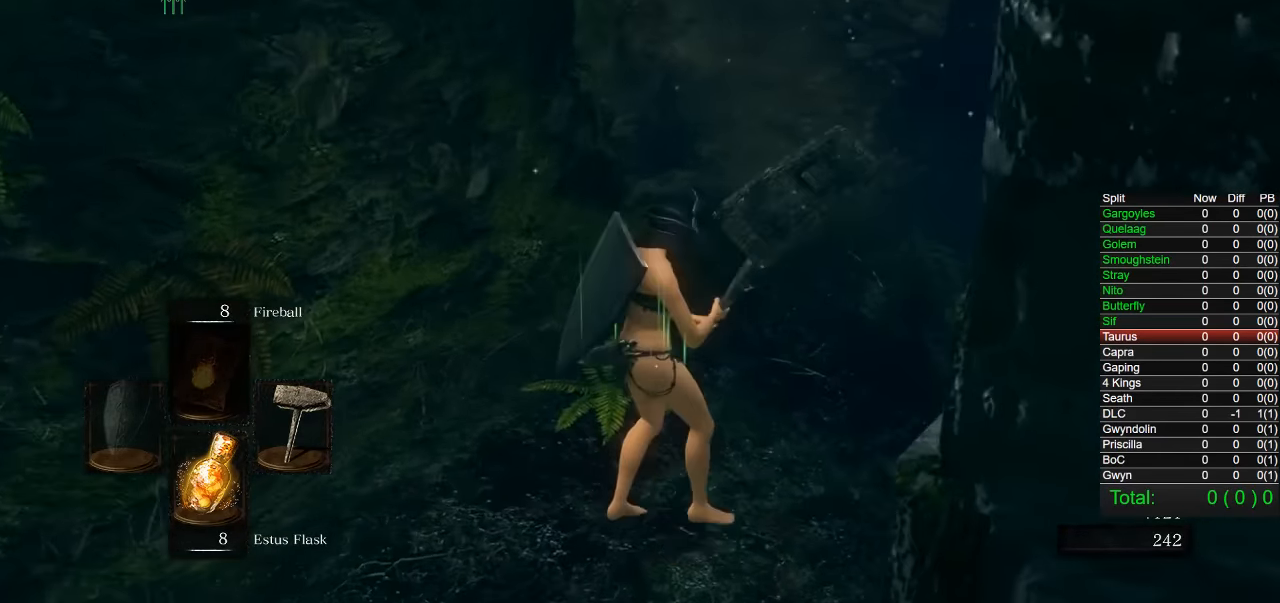
{"dt_ms": 500, "buttons": [], "left_stick": "down", "right_stick": "center", "button_events": []}
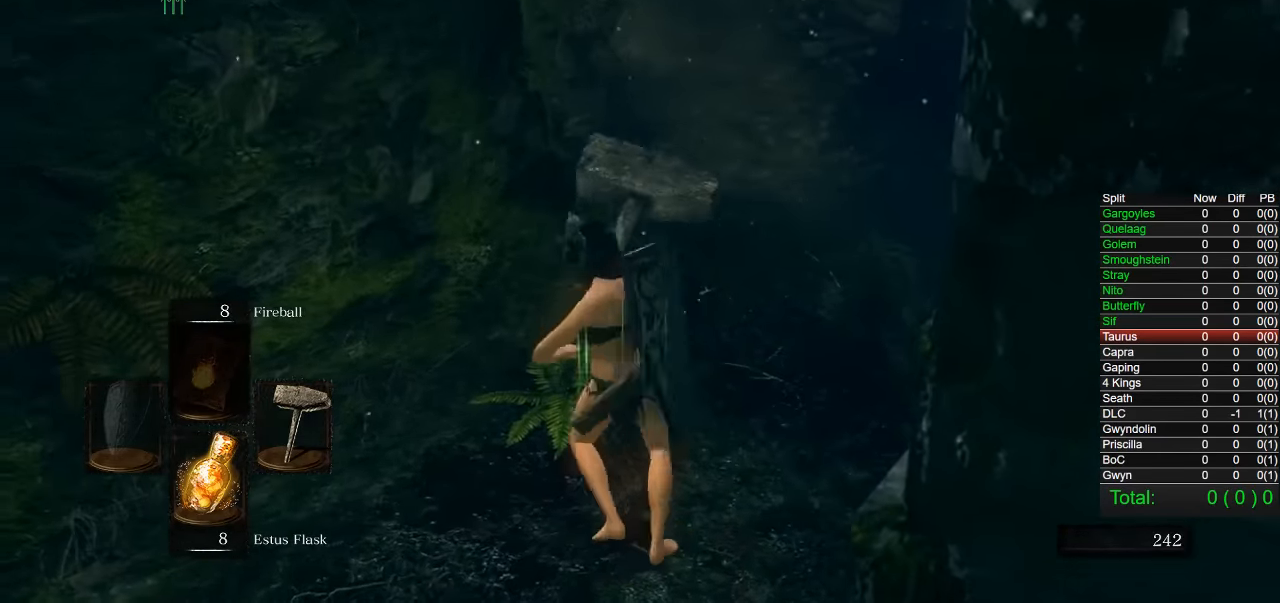
{"dt_ms": 1000, "buttons": [], "left_stick": "down-left", "right_stick": "center", "button_events": []}
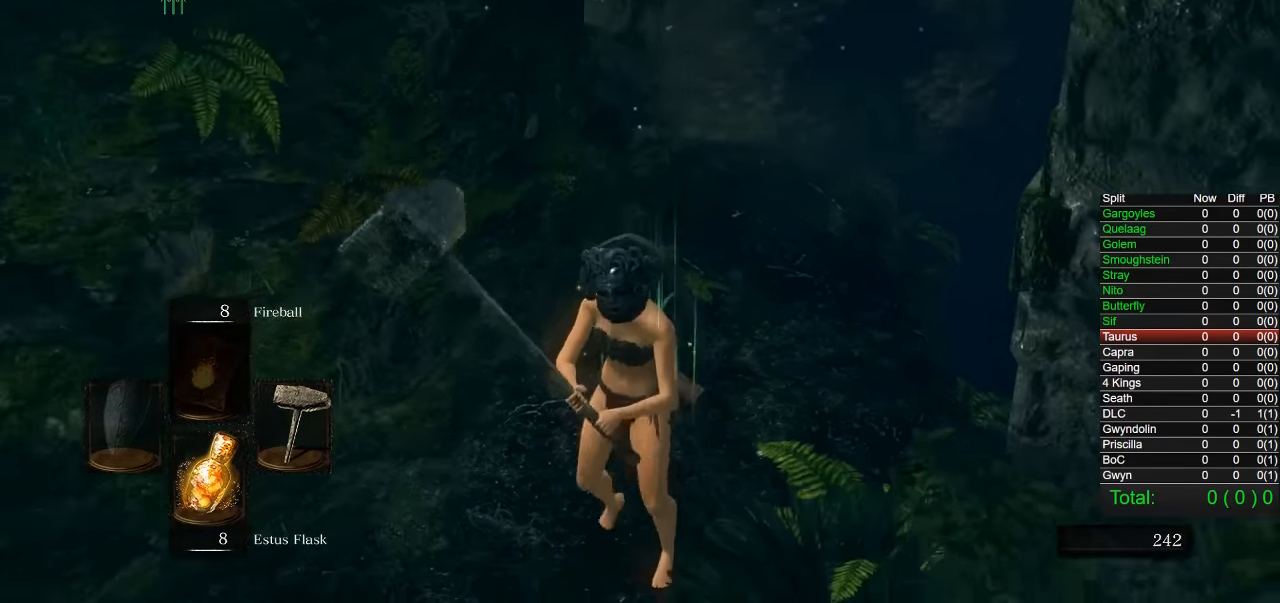
{"dt_ms": 500, "buttons": [], "left_stick": "down-left", "right_stick": "center", "button_events": []}
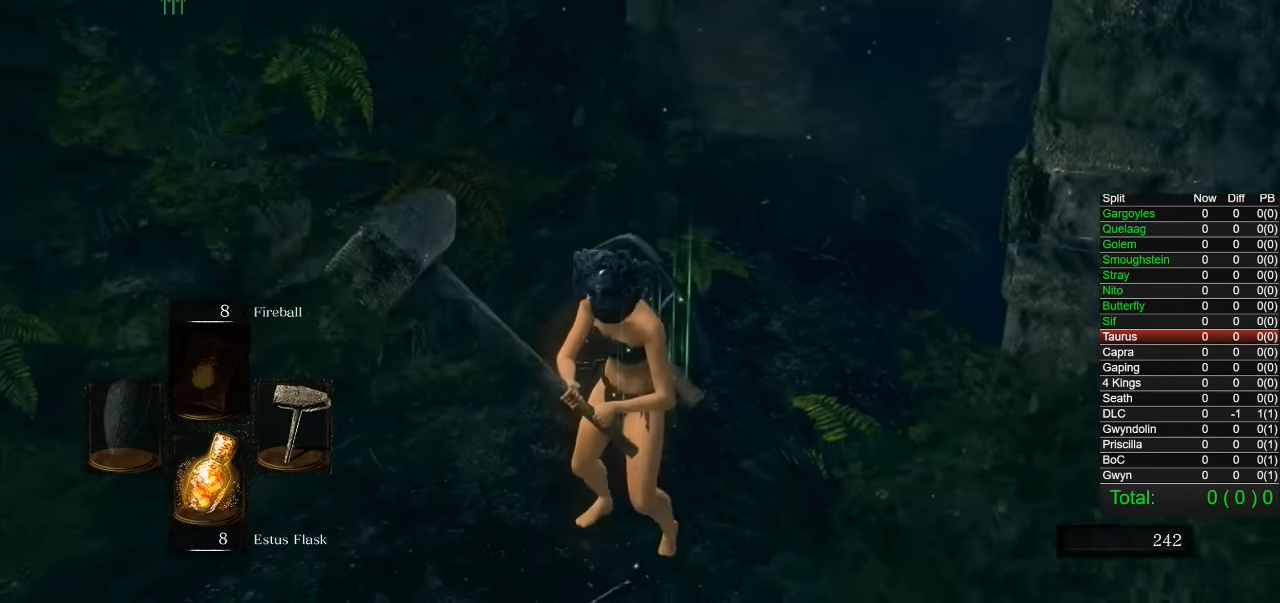
{"dt_ms": 500, "buttons": ["CIRCLE"], "left_stick": "up-right", "right_stick": "center", "button_events": [[283, "CIRCLE", "down"]]}
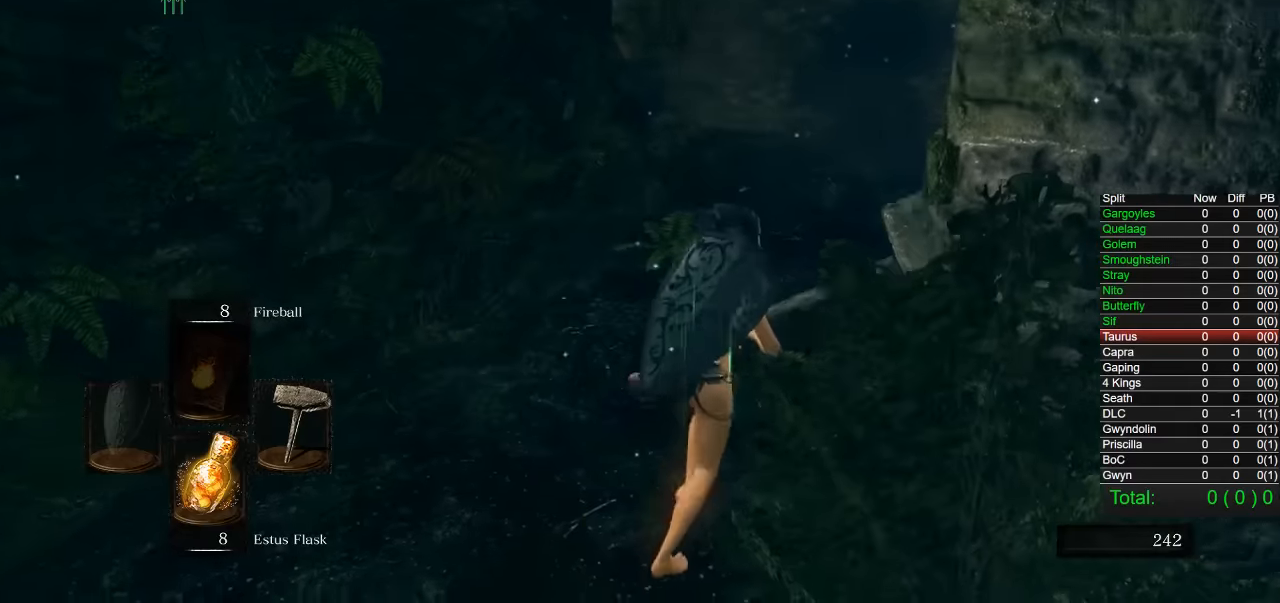
{"dt_ms": 500, "buttons": ["CIRCLE"], "left_stick": "up", "right_stick": "down-left", "button_events": []}